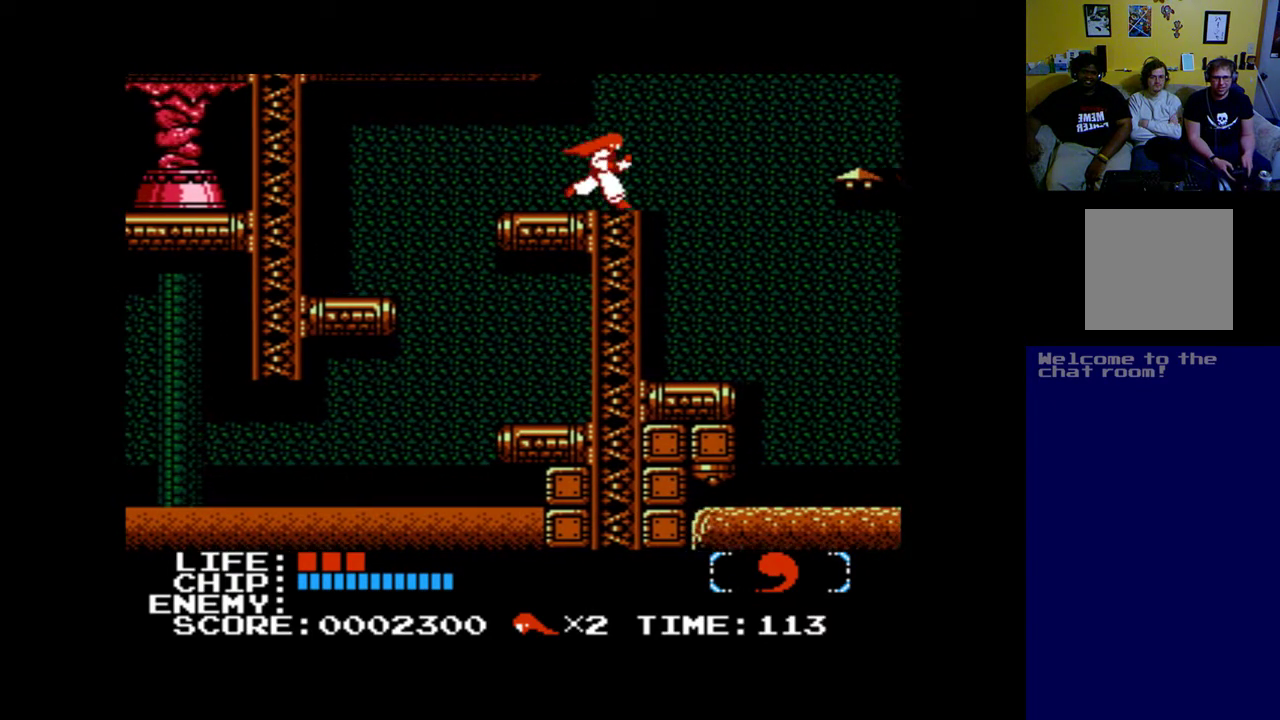
Gameplay with a controller (Xbox layout); each line is a JSON object with the inputs held at the frame after it. "events" lists button and stick changes between this image and that frame as [ms after this image, input, new state], when the widget could be followed in between. Not read: right_stick.
{"buttons": ["B"], "left_stick": "center", "events": [[117, "B", "down"], [467, "DPAD_RIGHT", "up"]]}
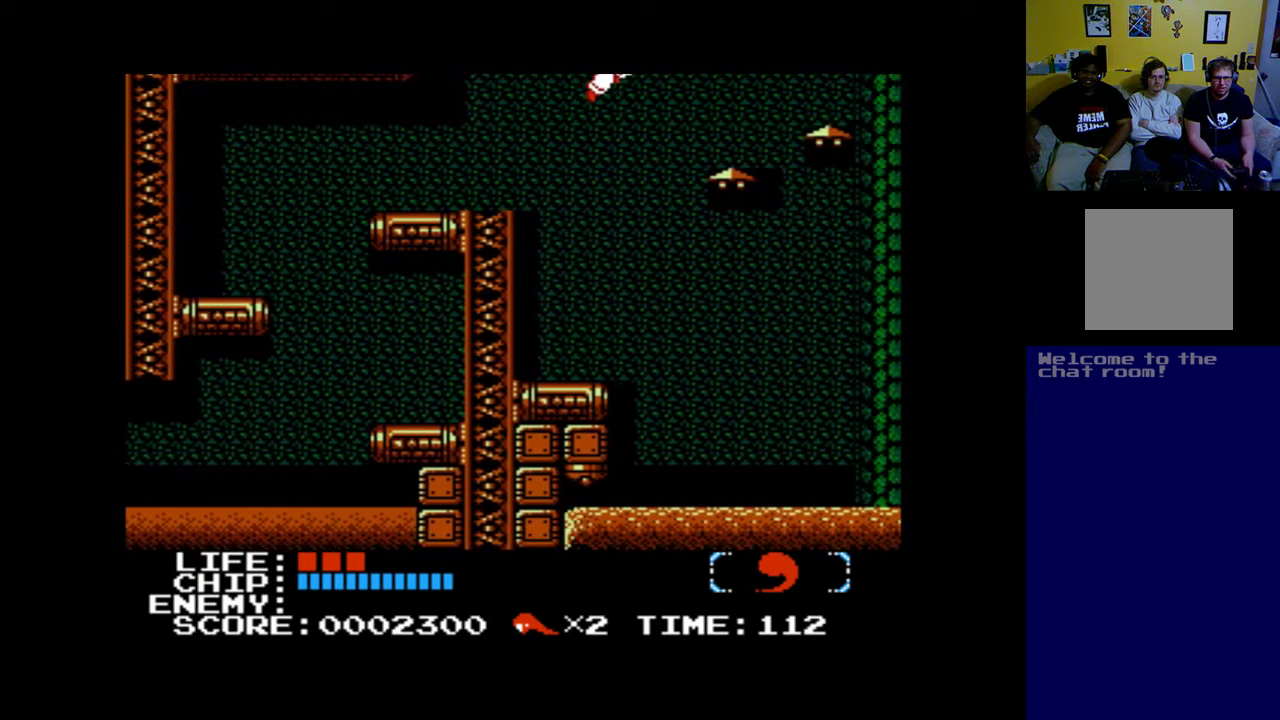
{"buttons": [], "left_stick": "center", "events": [[17, "B", "up"], [17, "DPAD_LEFT", "down"], [500, "DPAD_LEFT", "up"]]}
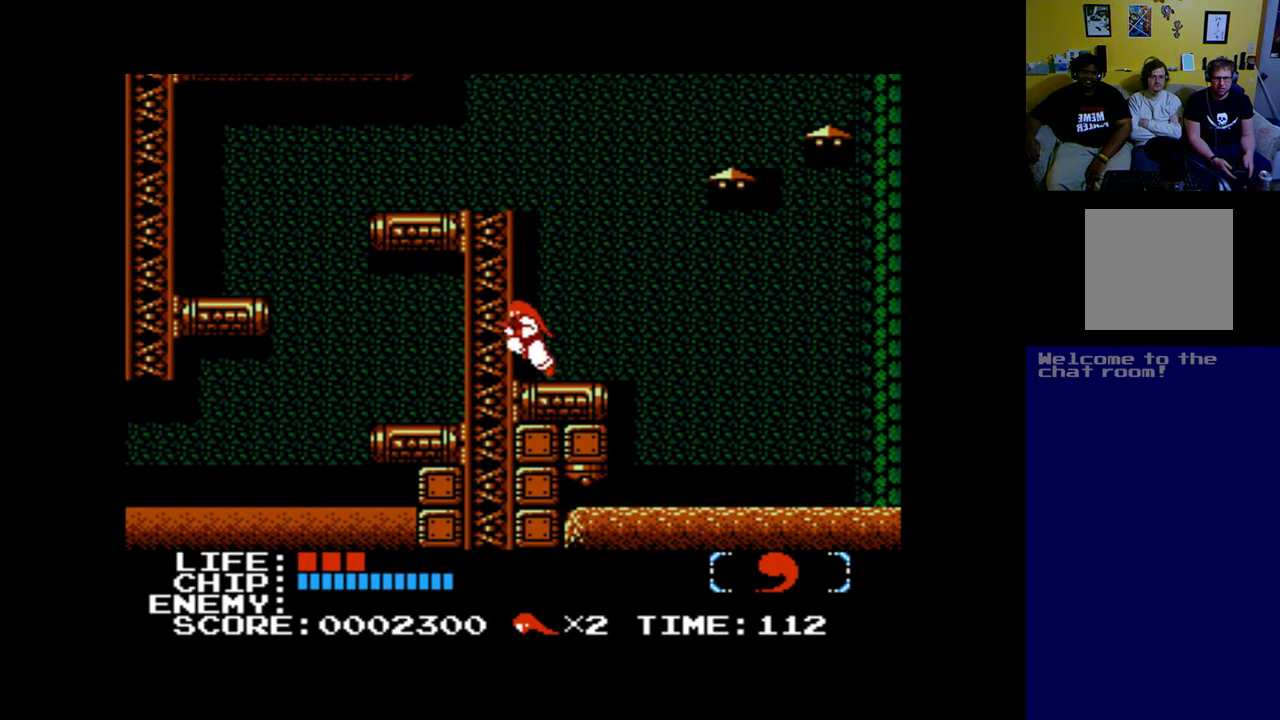
{"buttons": ["DPAD_RIGHT"], "left_stick": "center", "events": [[300, "DPAD_RIGHT", "down"]]}
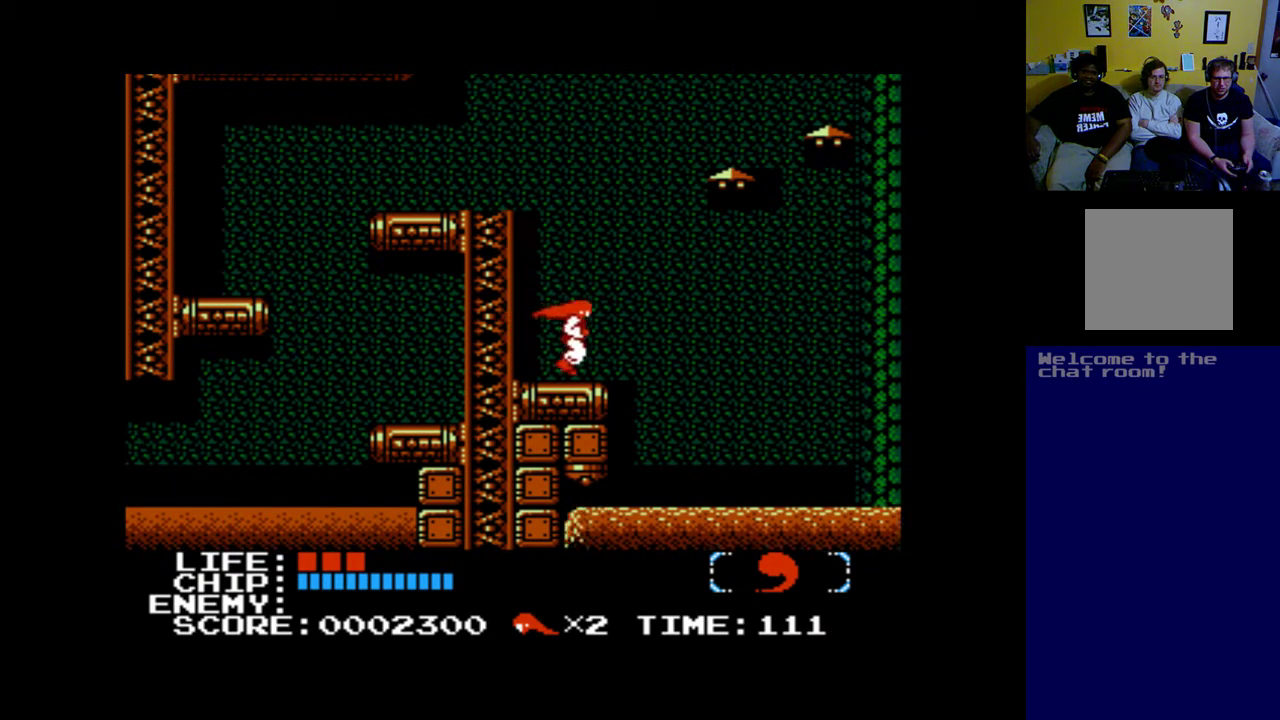
{"buttons": [], "left_stick": "center", "events": [[33, "DPAD_RIGHT", "up"]]}
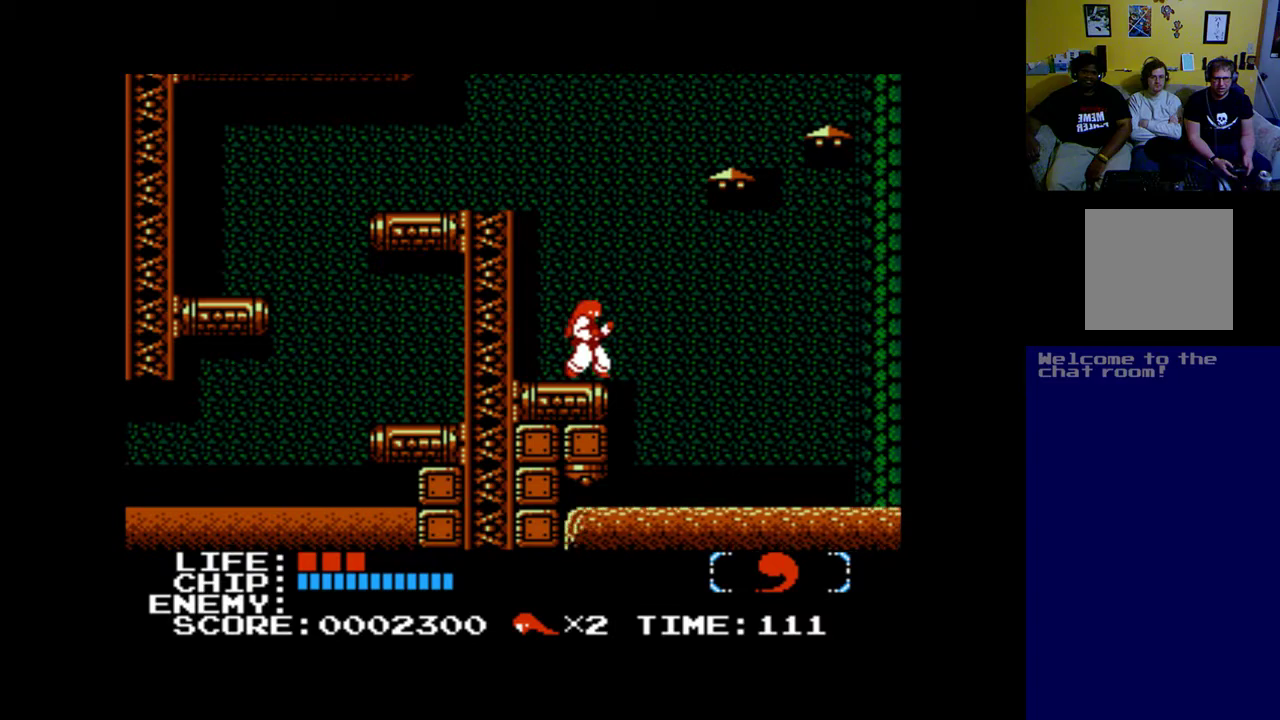
{"buttons": ["DPAD_UP", "DPAD_RIGHT"], "left_stick": "center", "events": [[50, "B", "down"], [50, "DPAD_RIGHT", "down"], [200, "DPAD_UP", "down"], [500, "B", "up"]]}
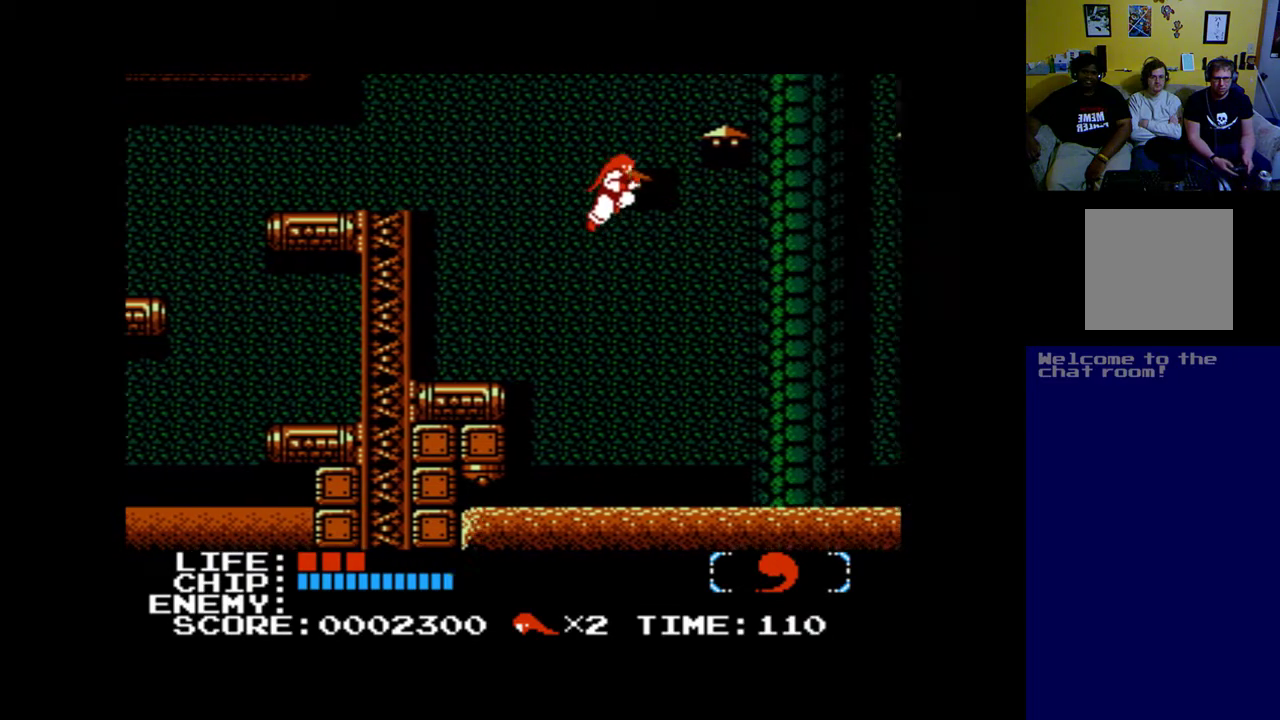
{"buttons": ["DPAD_UP", "DPAD_RIGHT"], "left_stick": "center", "events": []}
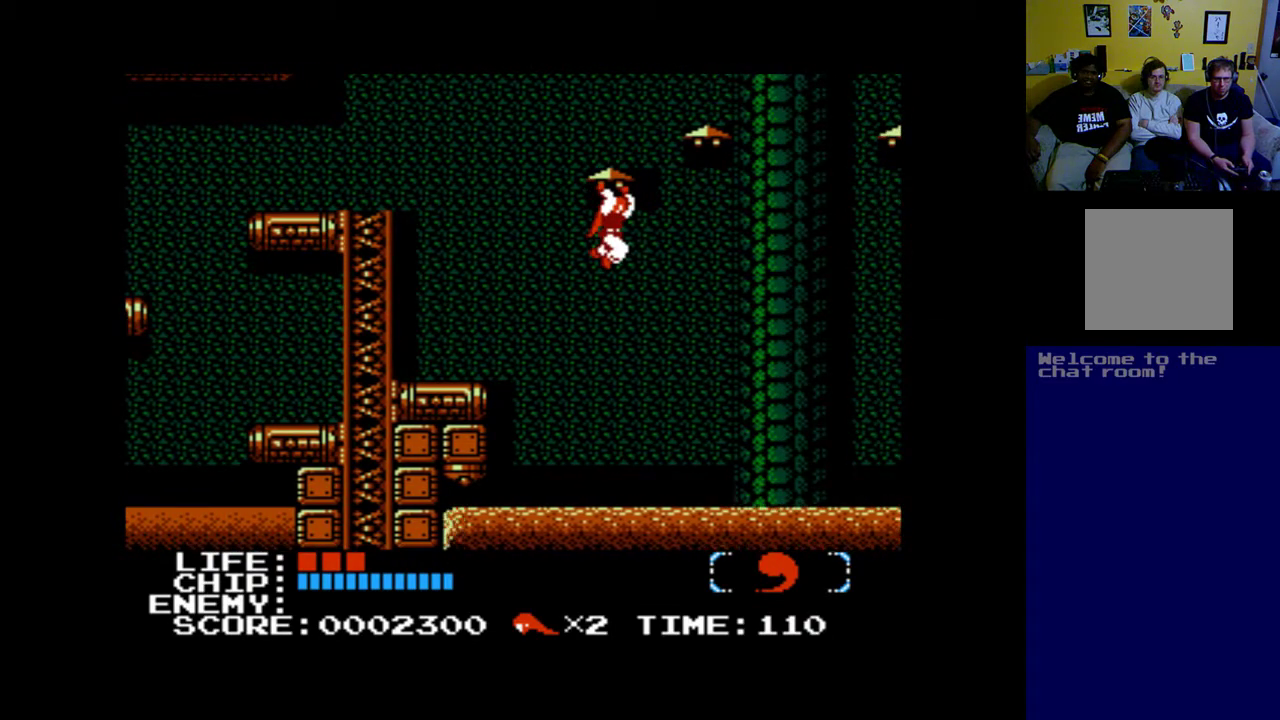
{"buttons": ["DPAD_UP", "DPAD_RIGHT"], "left_stick": "center", "events": [[33, "B", "down"], [300, "B", "up"]]}
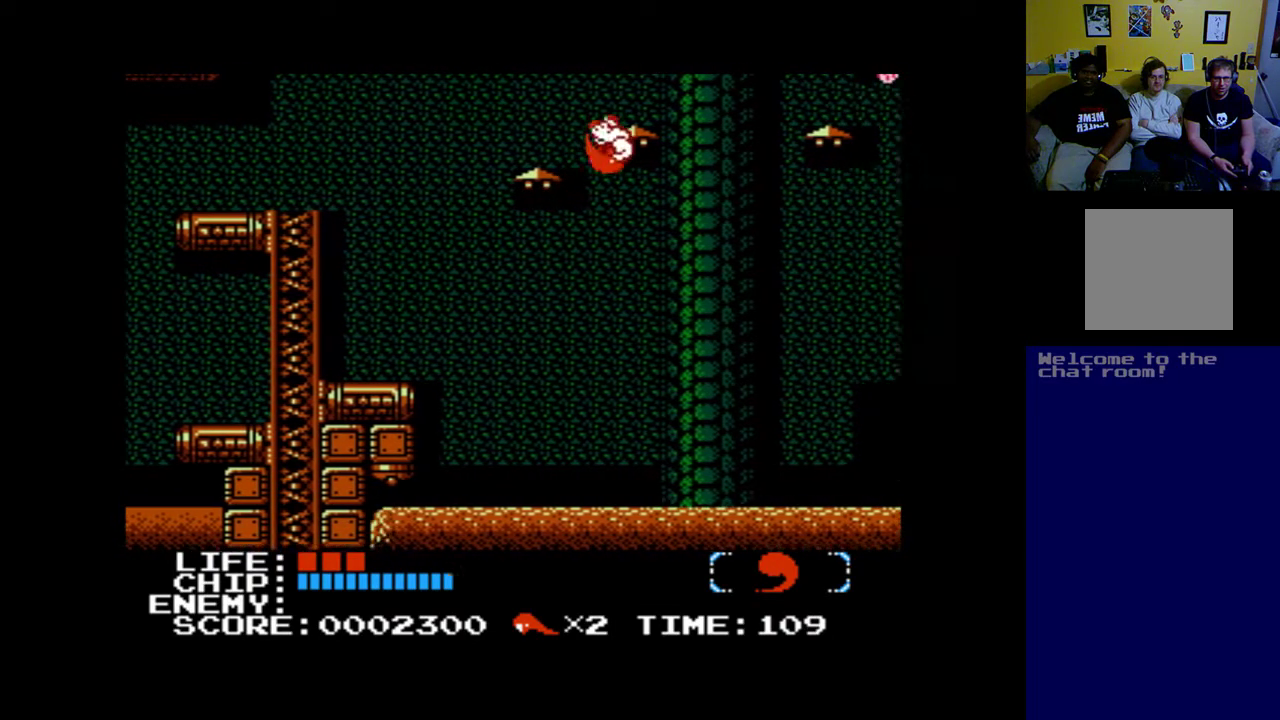
{"buttons": ["DPAD_UP", "DPAD_LEFT"], "left_stick": "center", "events": [[167, "DPAD_RIGHT", "up"], [167, "DPAD_UP", "up"], [267, "DPAD_LEFT", "down"], [267, "DPAD_UP", "down"]]}
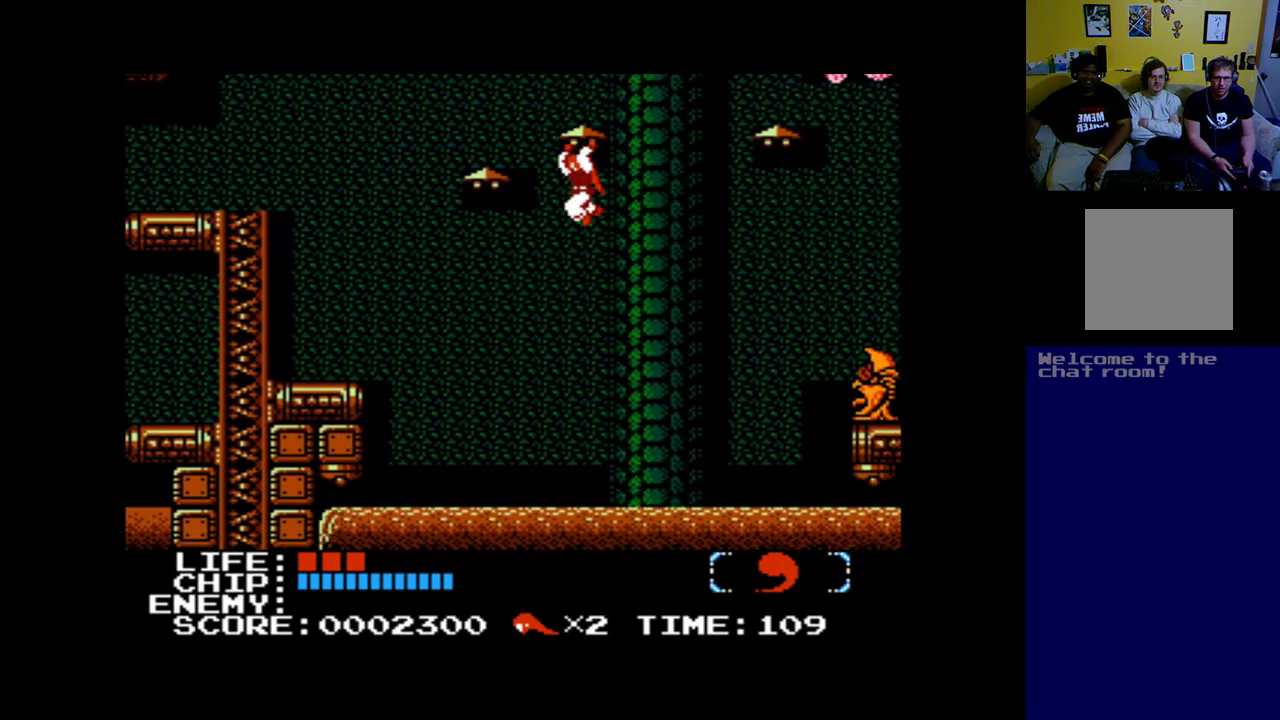
{"buttons": ["B", "DPAD_UP", "DPAD_RIGHT"], "left_stick": "center", "events": [[17, "DPAD_LEFT", "up"], [117, "B", "down"], [167, "B", "up"], [217, "DPAD_RIGHT", "down"], [417, "B", "down"]]}
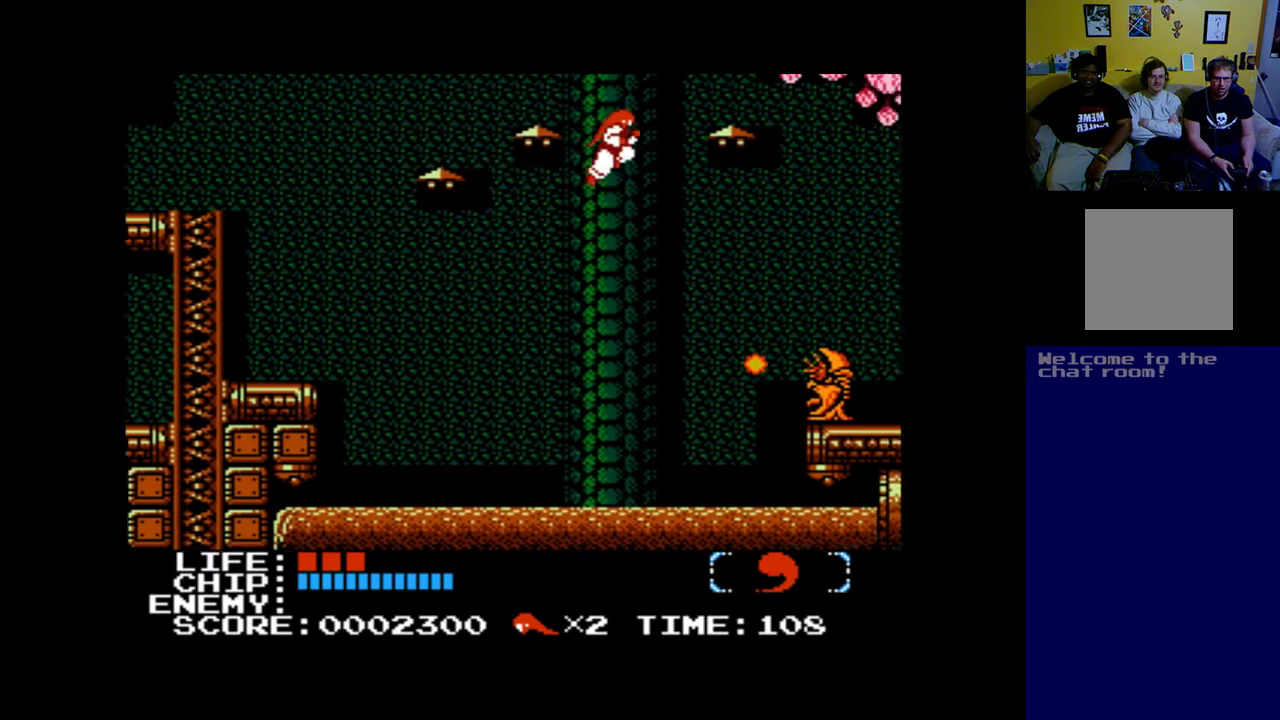
{"buttons": ["DPAD_UP", "DPAD_RIGHT"], "left_stick": "center", "events": [[433, "B", "up"]]}
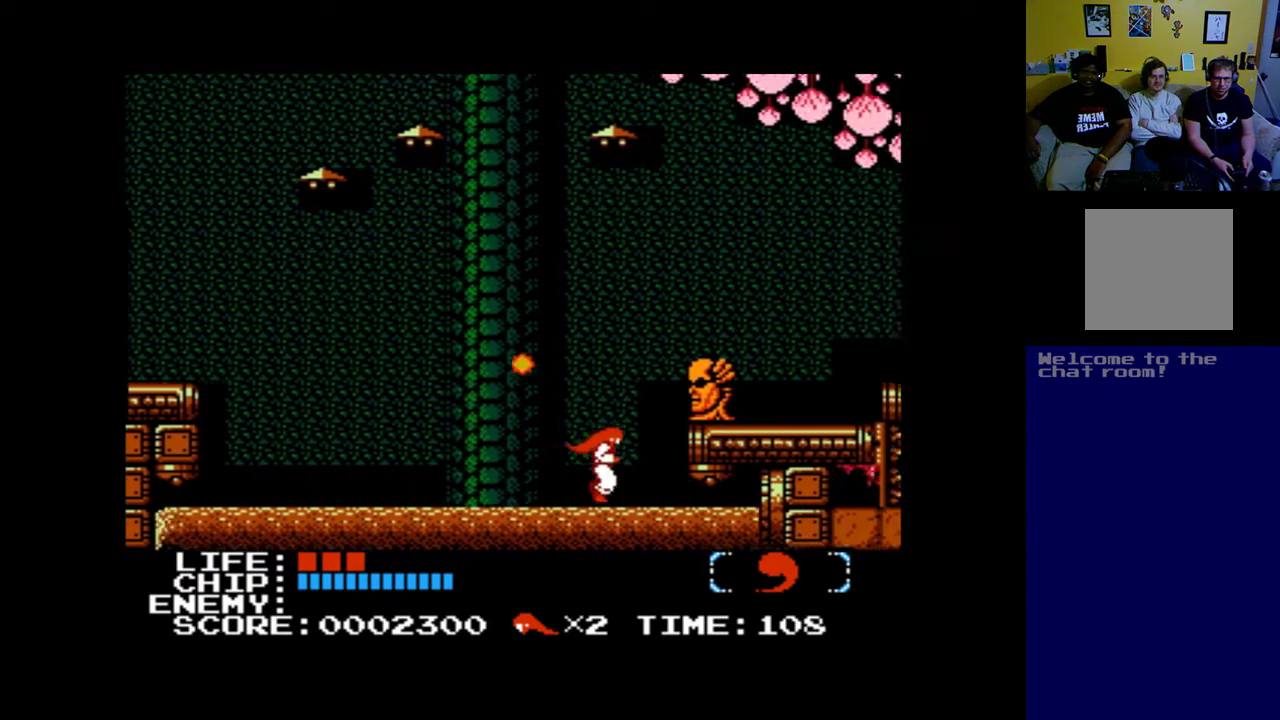
{"buttons": ["B", "DPAD_UP", "DPAD_RIGHT"], "left_stick": "center", "events": [[100, "B", "down"]]}
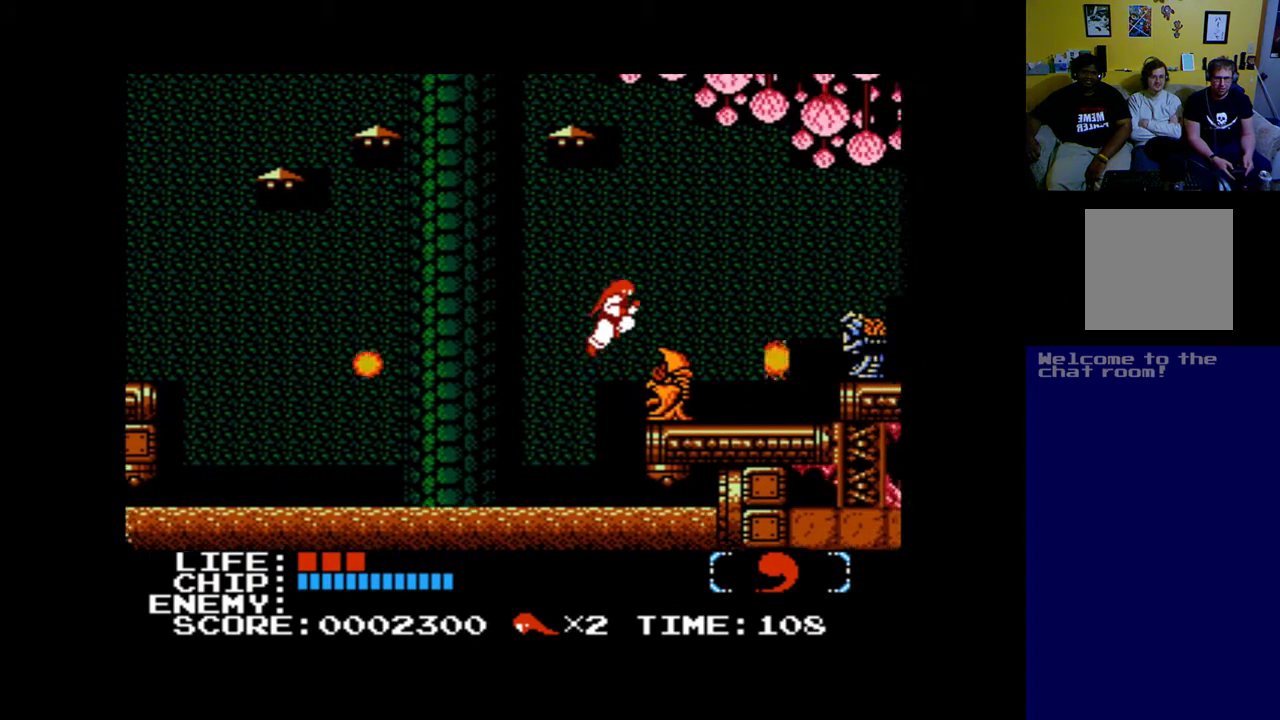
{"buttons": [], "left_stick": "center", "events": [[217, "A", "down"], [283, "DPAD_UP", "up"], [300, "DPAD_RIGHT", "up"], [333, "B", "up"], [433, "A", "up"]]}
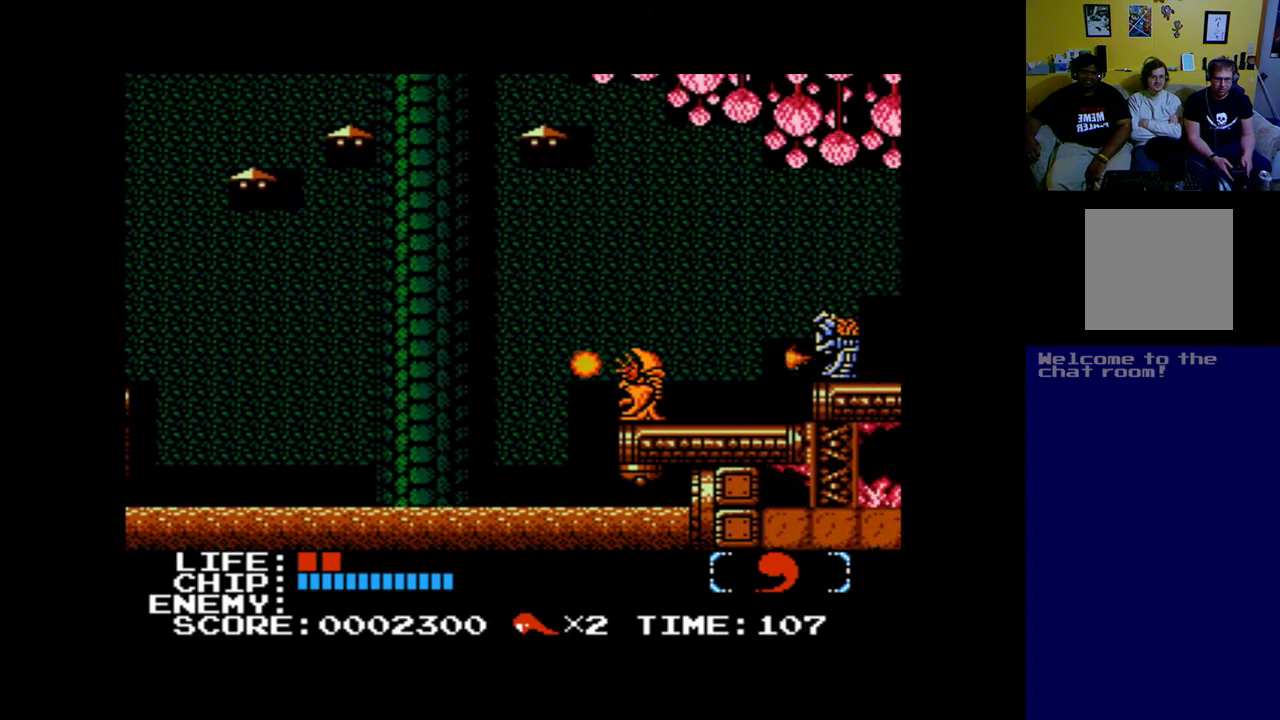
{"buttons": ["B", "DPAD_RIGHT"], "left_stick": "center", "events": [[183, "DPAD_RIGHT", "down"], [350, "B", "down"]]}
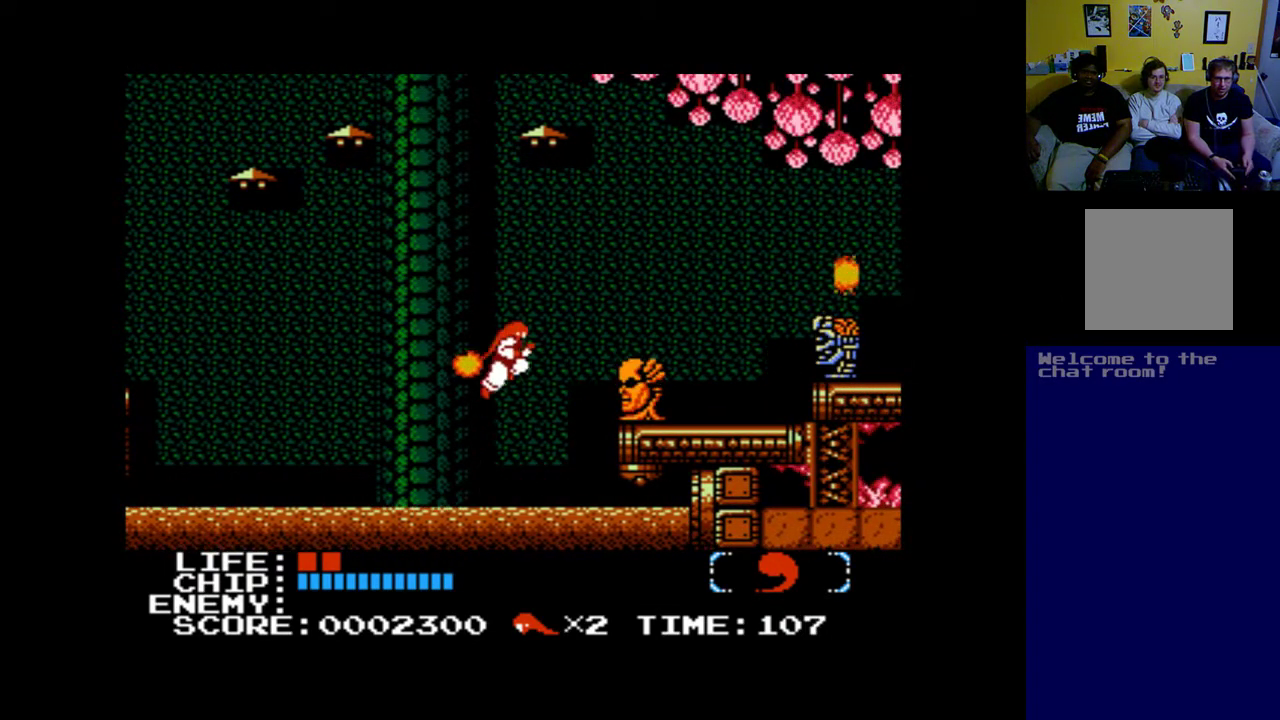
{"buttons": ["A", "DPAD_RIGHT"], "left_stick": "center", "events": [[117, "B", "up"], [167, "A", "down"], [350, "A", "up"], [417, "A", "down"]]}
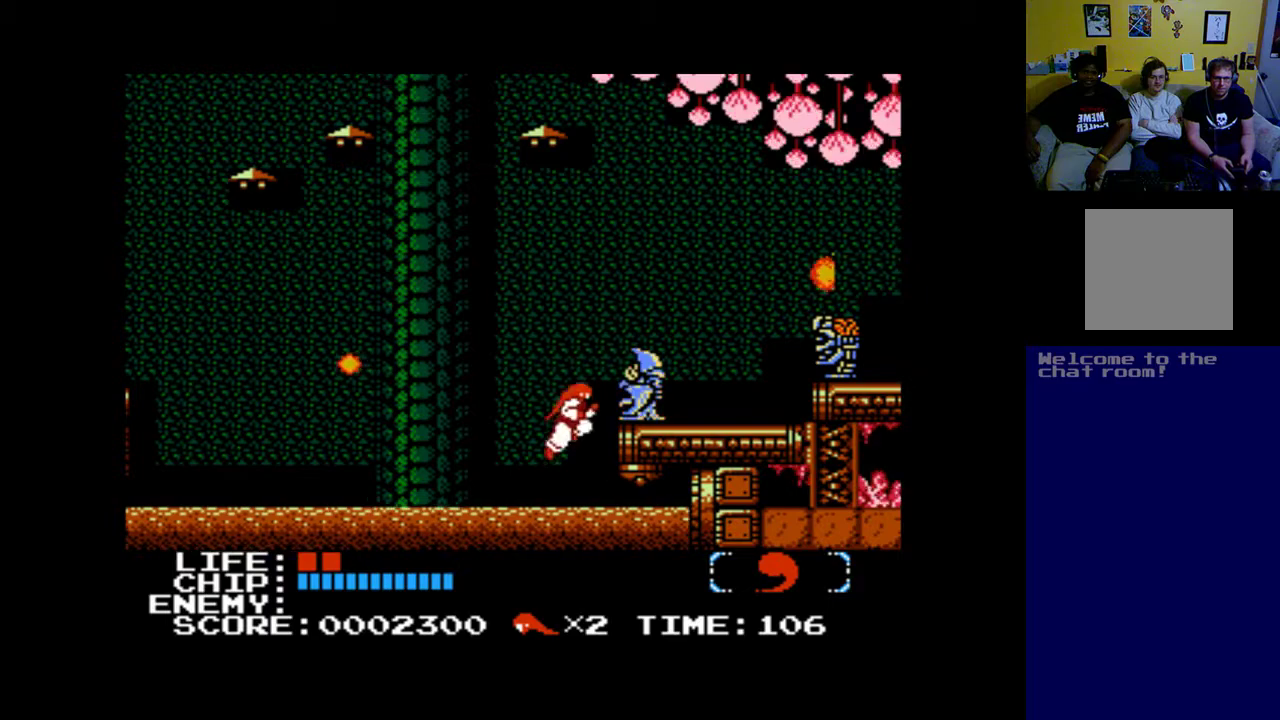
{"buttons": [], "left_stick": "center", "events": [[67, "A", "up"], [100, "DPAD_RIGHT", "up"], [150, "A", "down"], [267, "A", "up"]]}
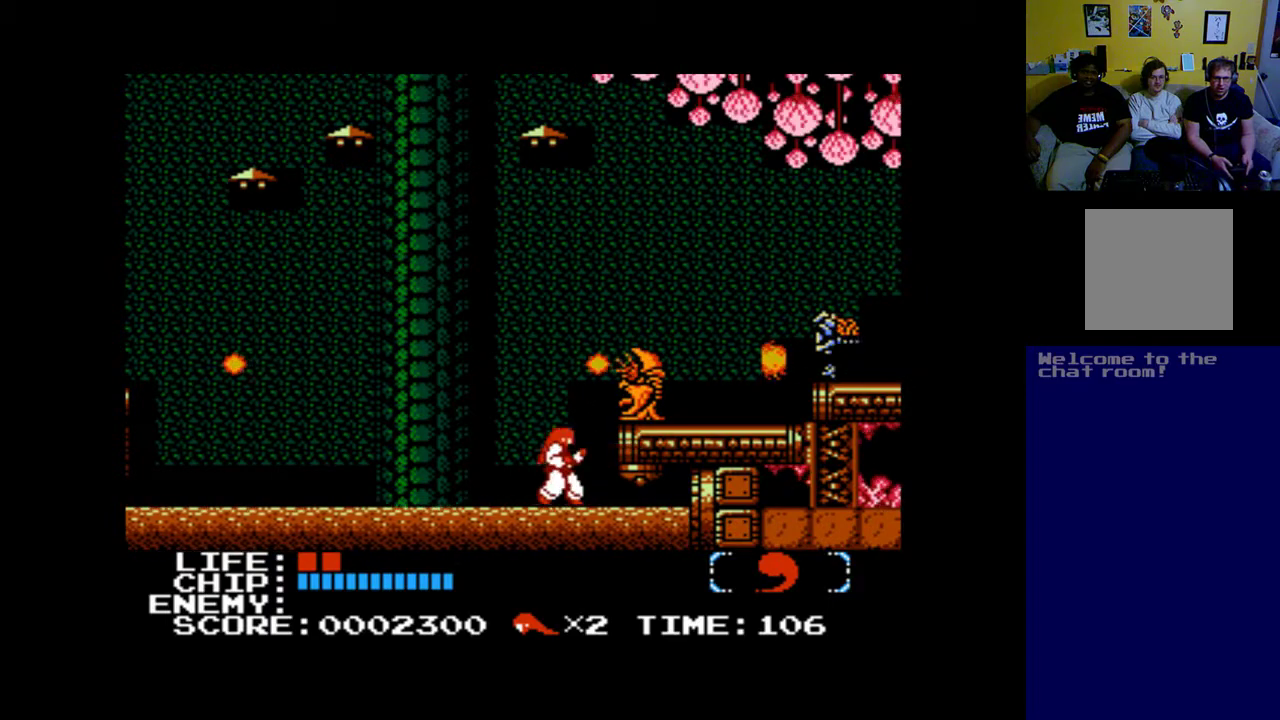
{"buttons": ["DPAD_RIGHT"], "left_stick": "center", "events": [[317, "B", "down"], [367, "DPAD_RIGHT", "down"], [400, "B", "up"]]}
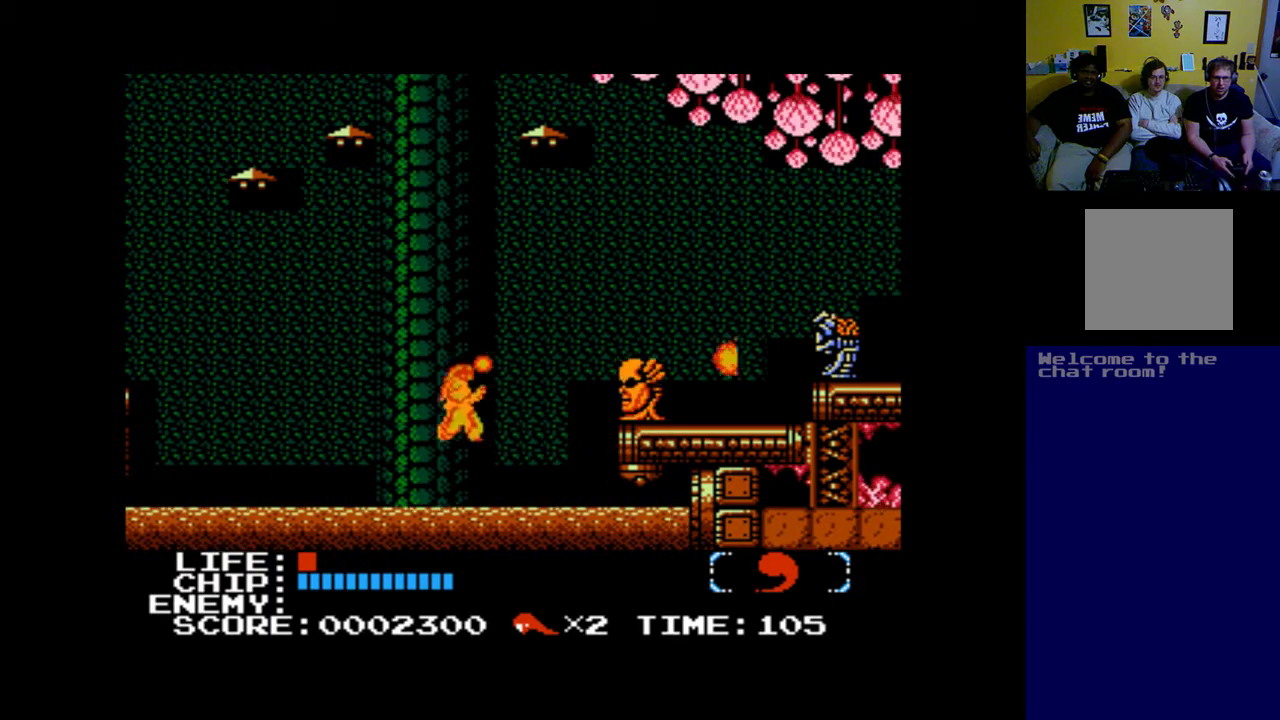
{"buttons": ["DPAD_RIGHT"], "left_stick": "center", "events": []}
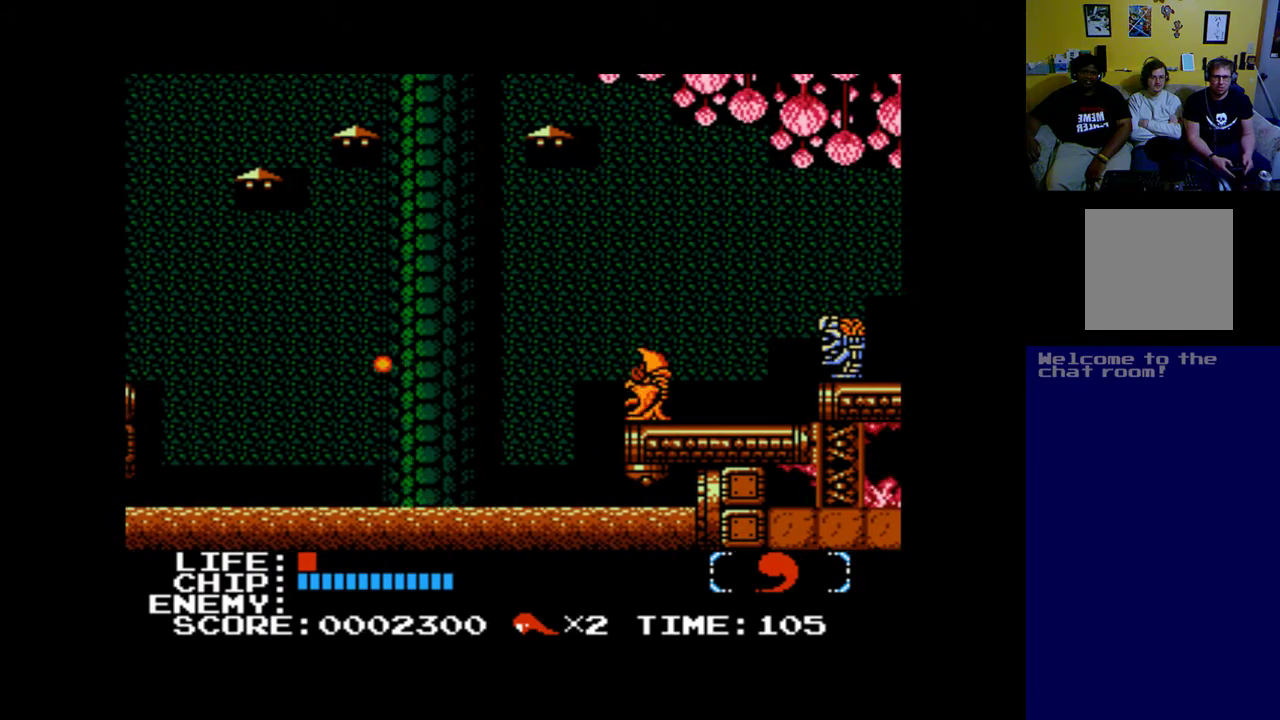
{"buttons": ["DPAD_RIGHT"], "left_stick": "center", "events": [[233, "B", "down"], [400, "B", "up"]]}
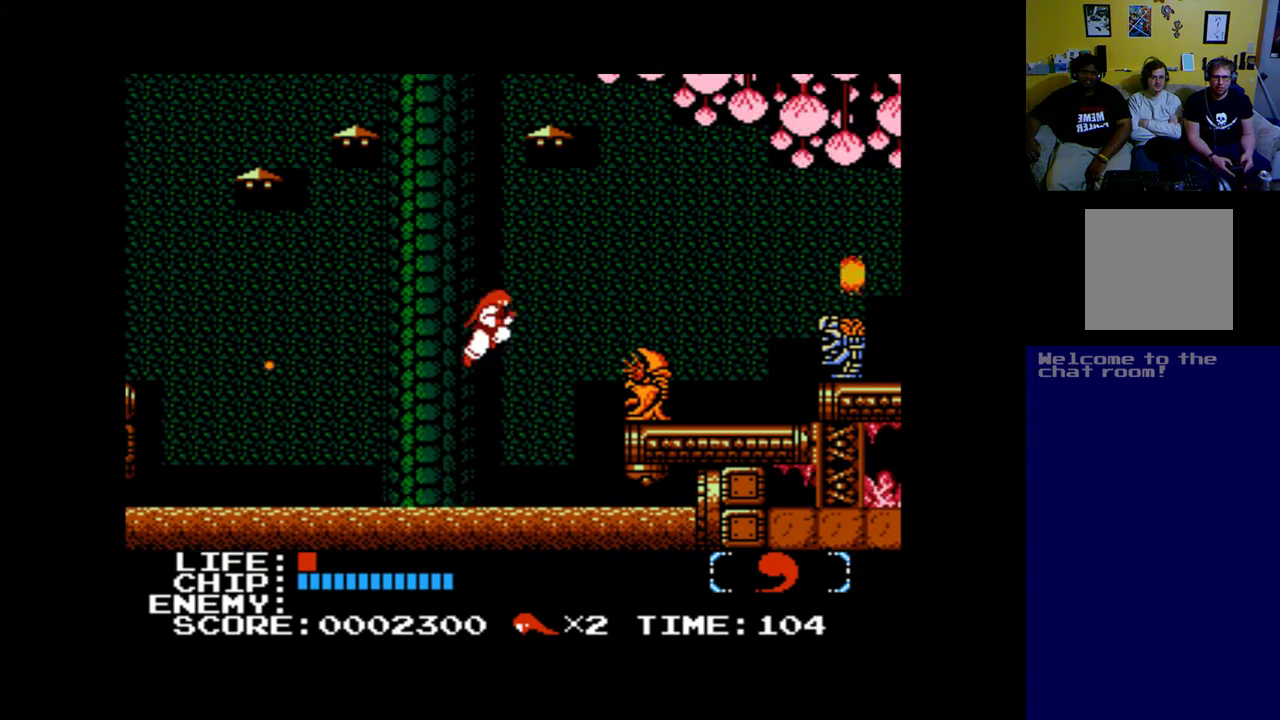
{"buttons": ["DPAD_RIGHT"], "left_stick": "center", "events": [[33, "A", "down"], [167, "A", "up"], [267, "A", "down"], [433, "A", "up"]]}
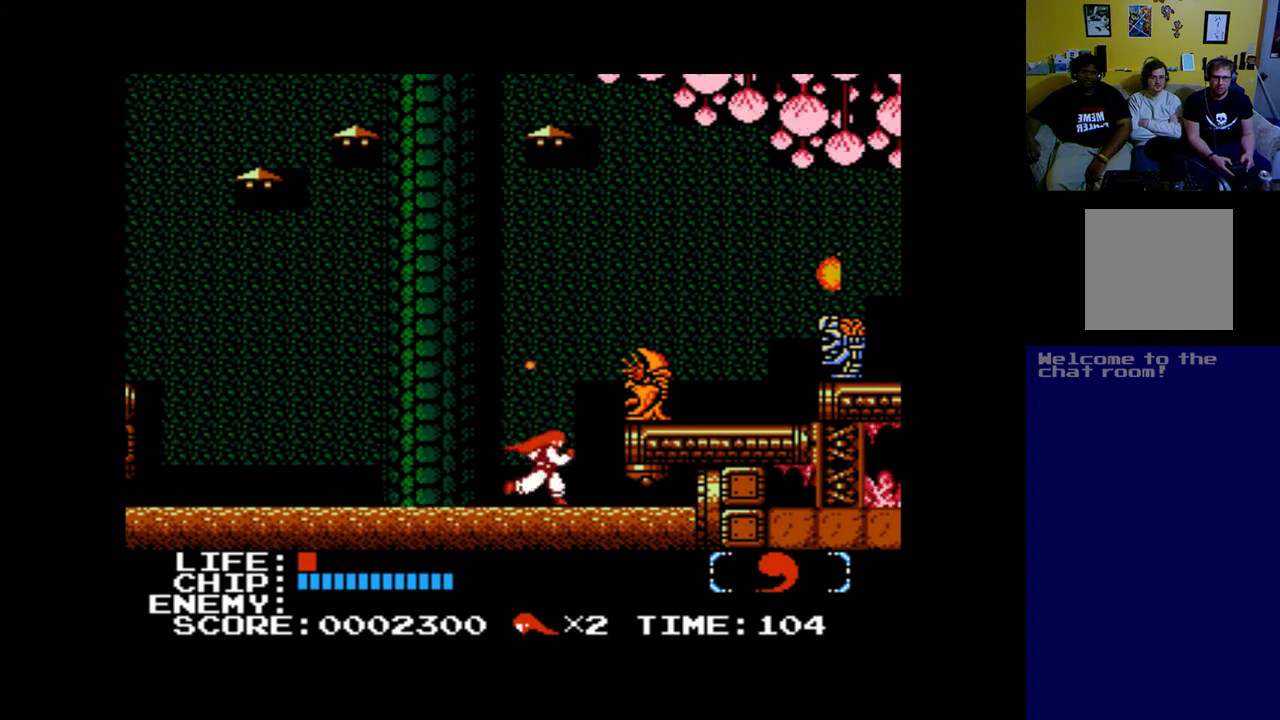
{"buttons": ["B", "DPAD_RIGHT"], "left_stick": "center", "events": [[33, "A", "down"], [200, "A", "up"], [467, "B", "down"]]}
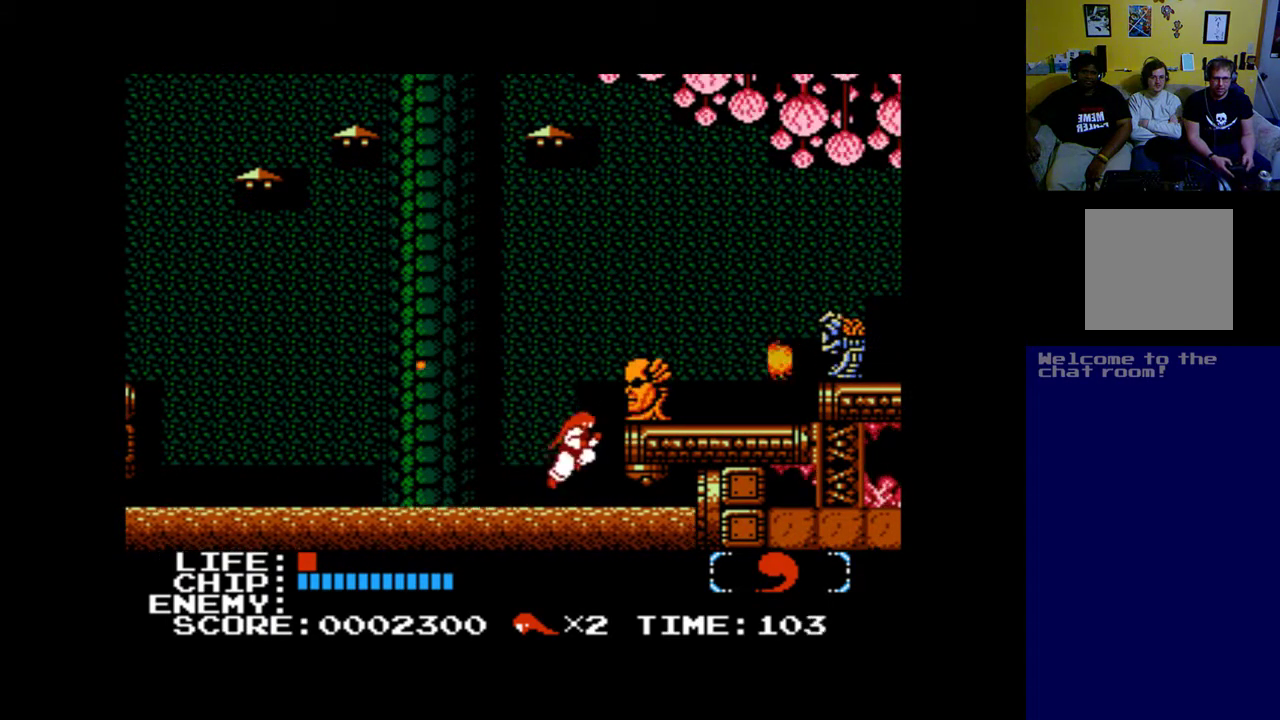
{"buttons": ["A"], "left_stick": "center", "events": [[100, "A", "down"], [150, "B", "up"], [200, "DPAD_RIGHT", "up"], [300, "A", "up"], [367, "A", "down"]]}
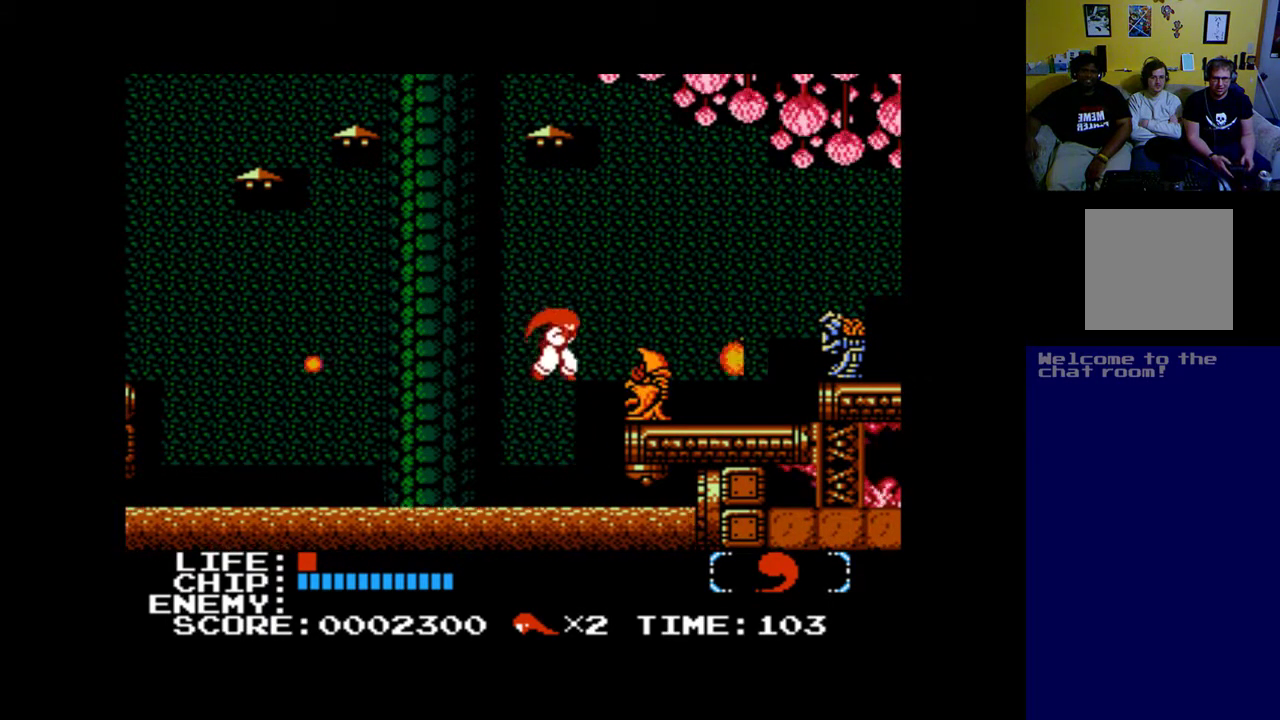
{"buttons": [], "left_stick": "center", "events": [[33, "A", "up"], [100, "A", "down"], [267, "A", "up"]]}
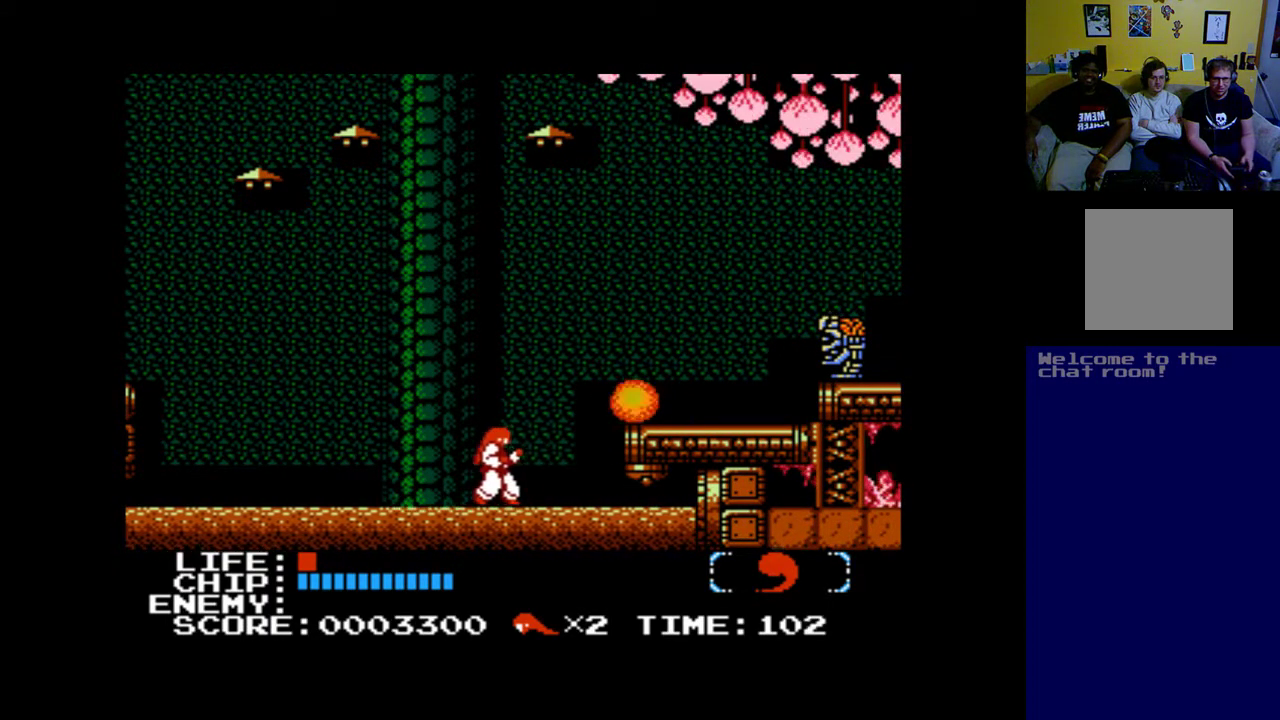
{"buttons": ["B", "DPAD_RIGHT"], "left_stick": "center", "events": [[67, "DPAD_RIGHT", "down"], [367, "B", "down"]]}
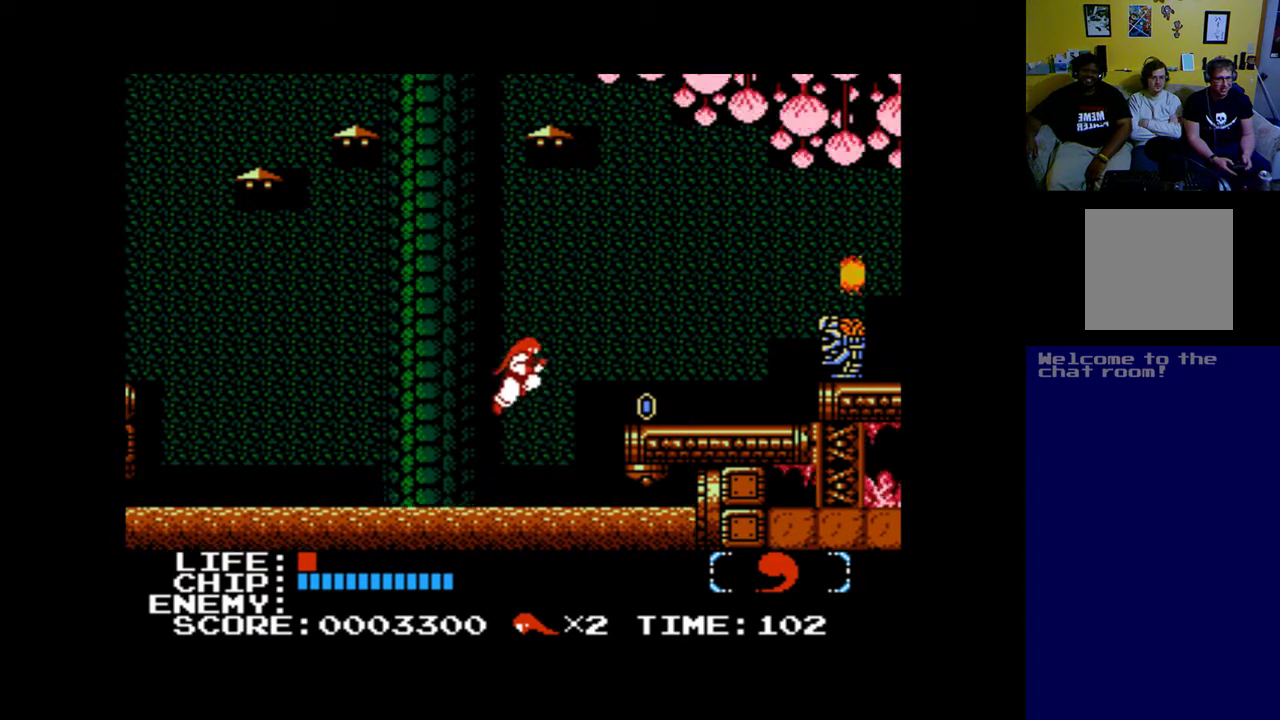
{"buttons": ["DPAD_RIGHT"], "left_stick": "center", "events": [[133, "B", "up"]]}
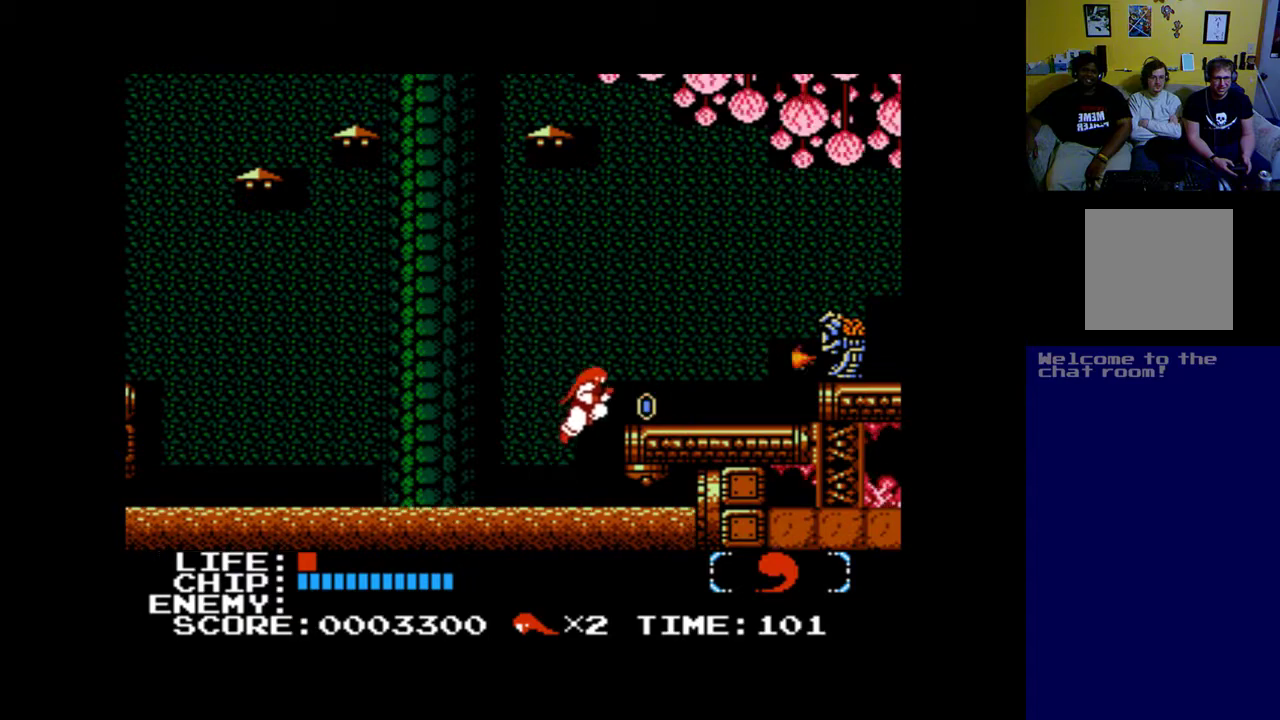
{"buttons": ["B", "DPAD_RIGHT"], "left_stick": "center", "events": [[267, "B", "down"]]}
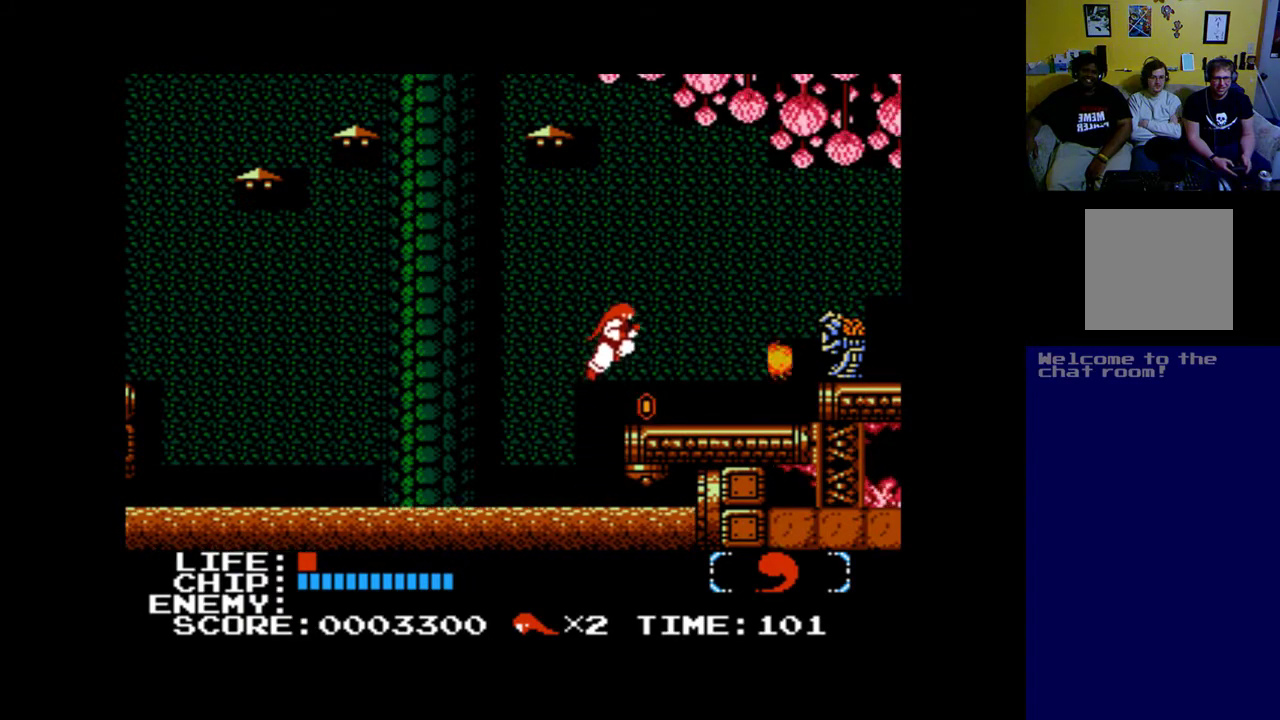
{"buttons": ["DPAD_RIGHT"], "left_stick": "center", "events": [[50, "B", "up"], [133, "DPAD_RIGHT", "up"], [467, "DPAD_RIGHT", "down"]]}
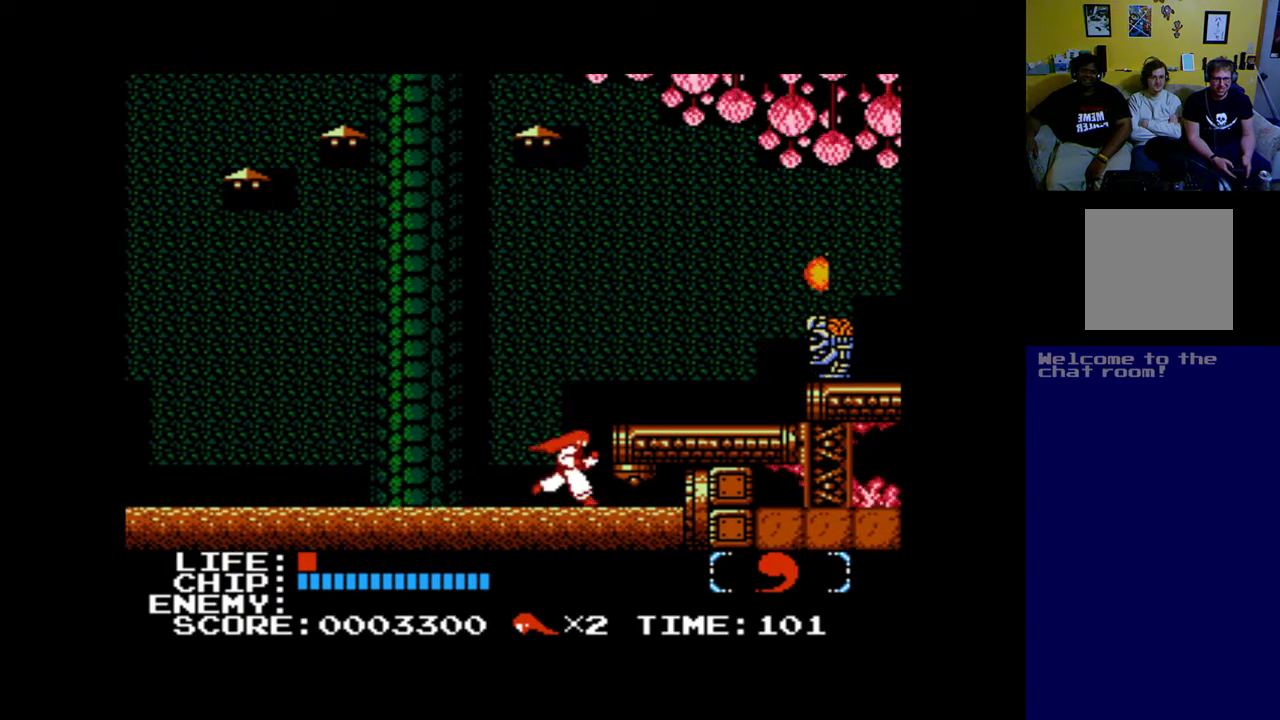
{"buttons": ["B"], "left_stick": "center", "events": [[333, "B", "down"], [367, "DPAD_RIGHT", "up"]]}
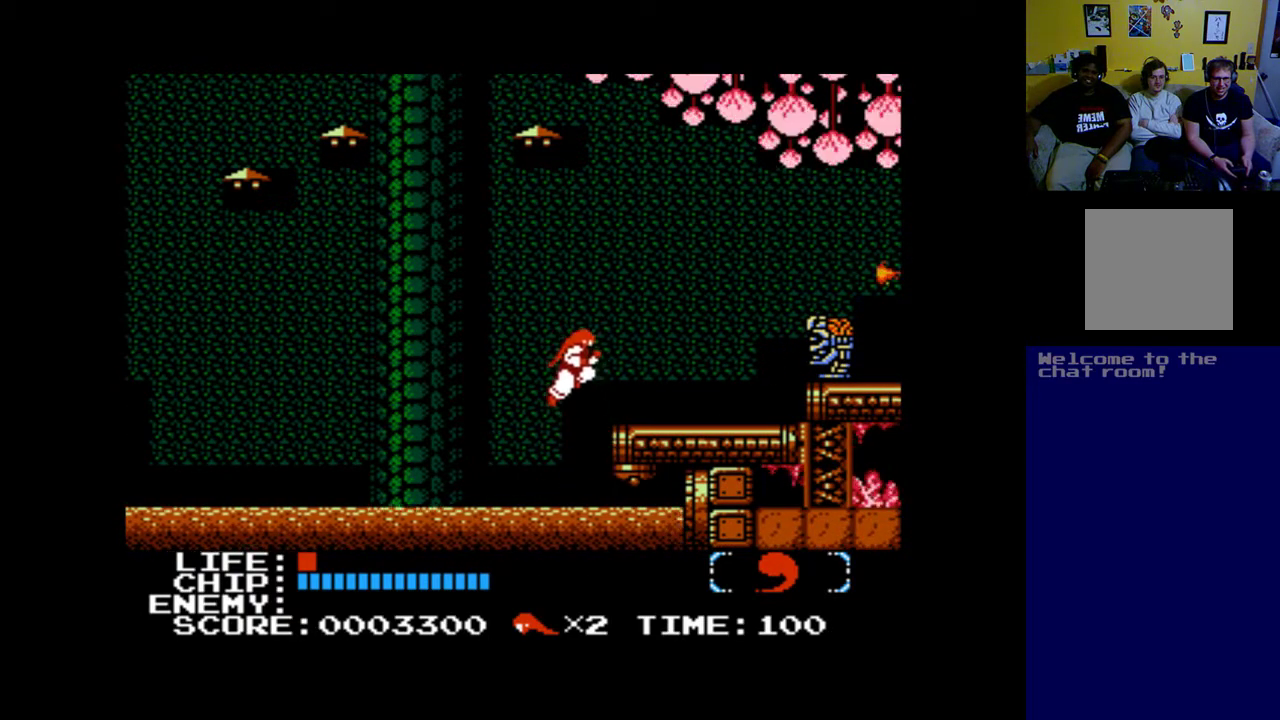
{"buttons": ["DPAD_RIGHT"], "left_stick": "center", "events": [[200, "DPAD_RIGHT", "down"], [267, "B", "up"]]}
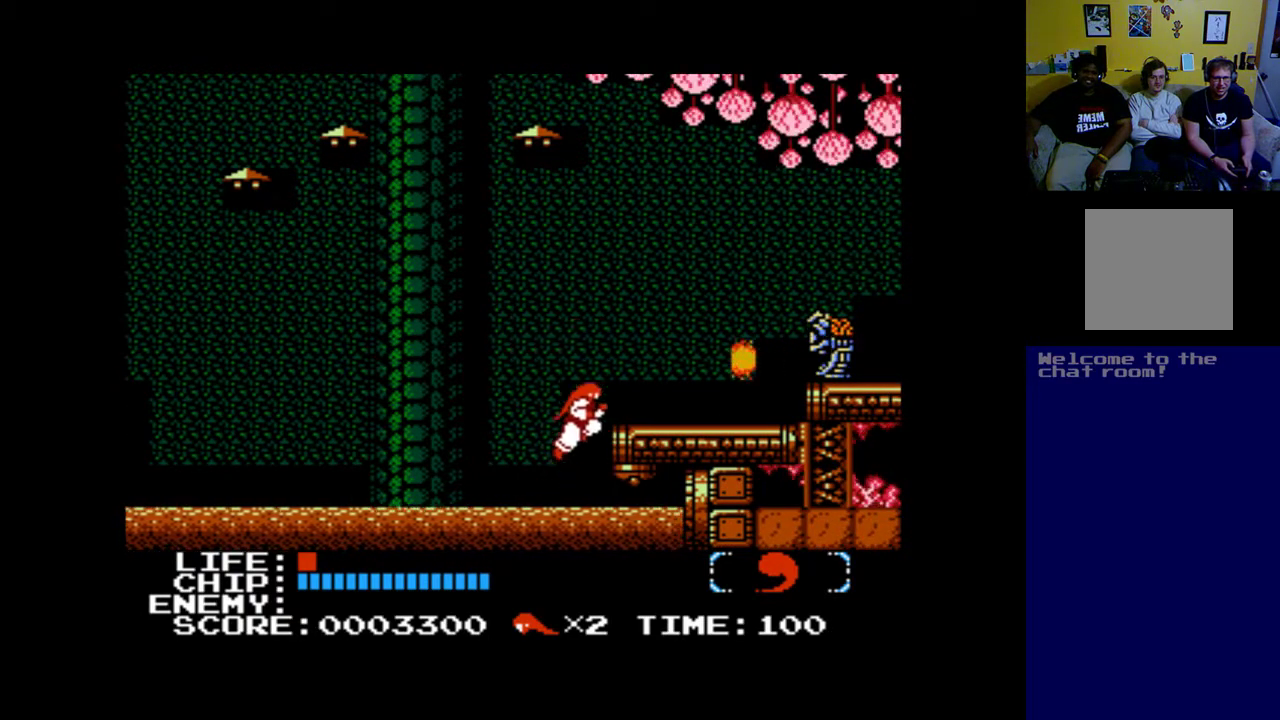
{"buttons": ["B"], "left_stick": "center", "events": [[233, "DPAD_RIGHT", "up"], [300, "B", "down"]]}
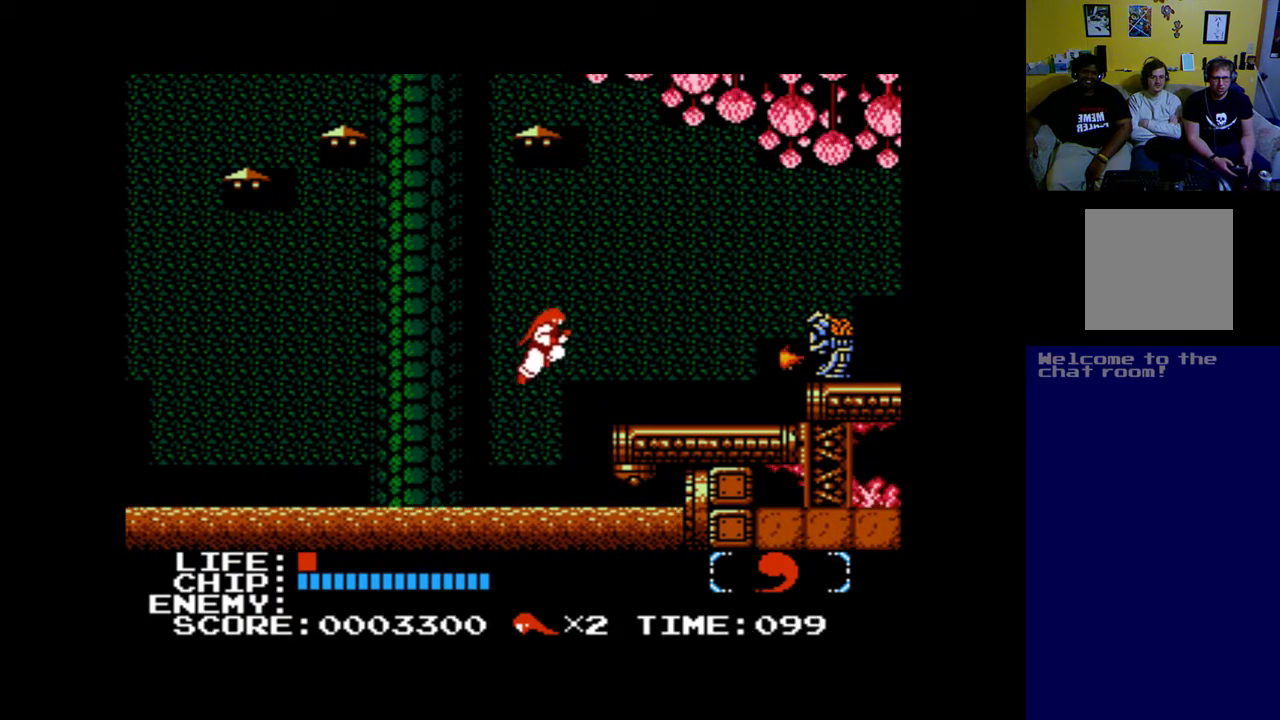
{"buttons": ["DPAD_RIGHT"], "left_stick": "center", "events": [[100, "DPAD_RIGHT", "down"], [433, "B", "up"]]}
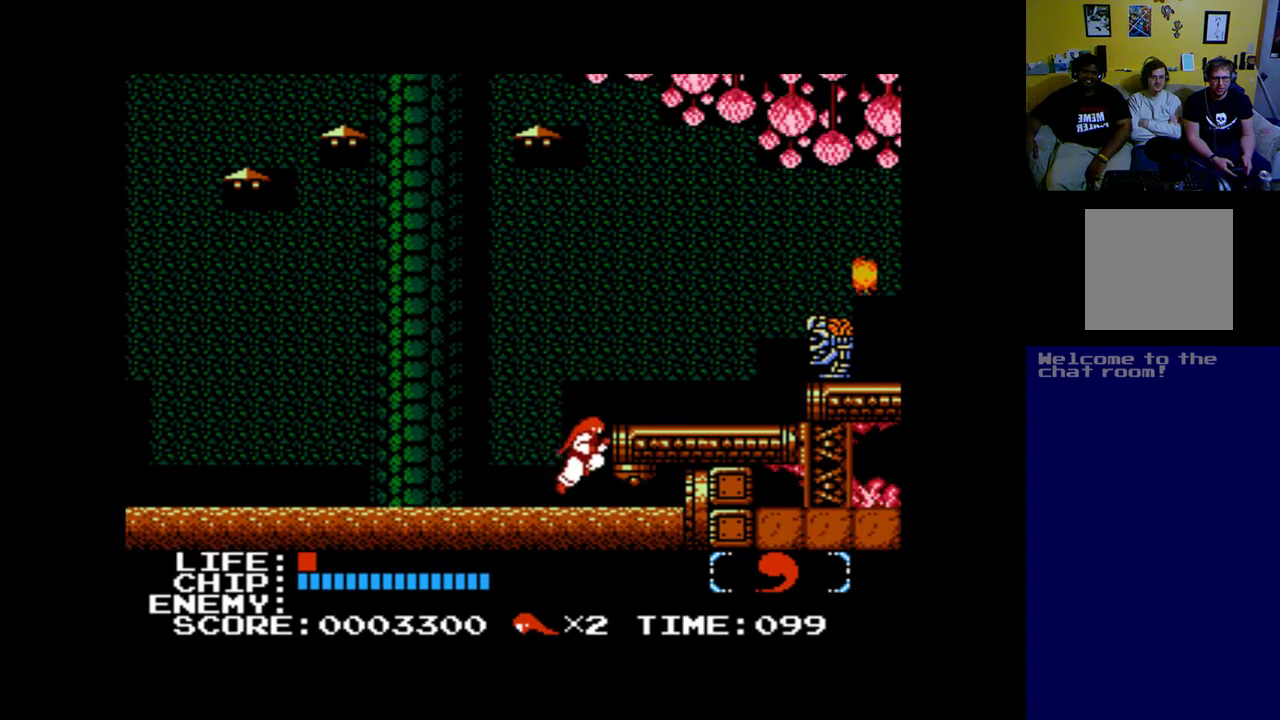
{"buttons": ["B", "DPAD_RIGHT"], "left_stick": "center", "events": [[233, "B", "down"]]}